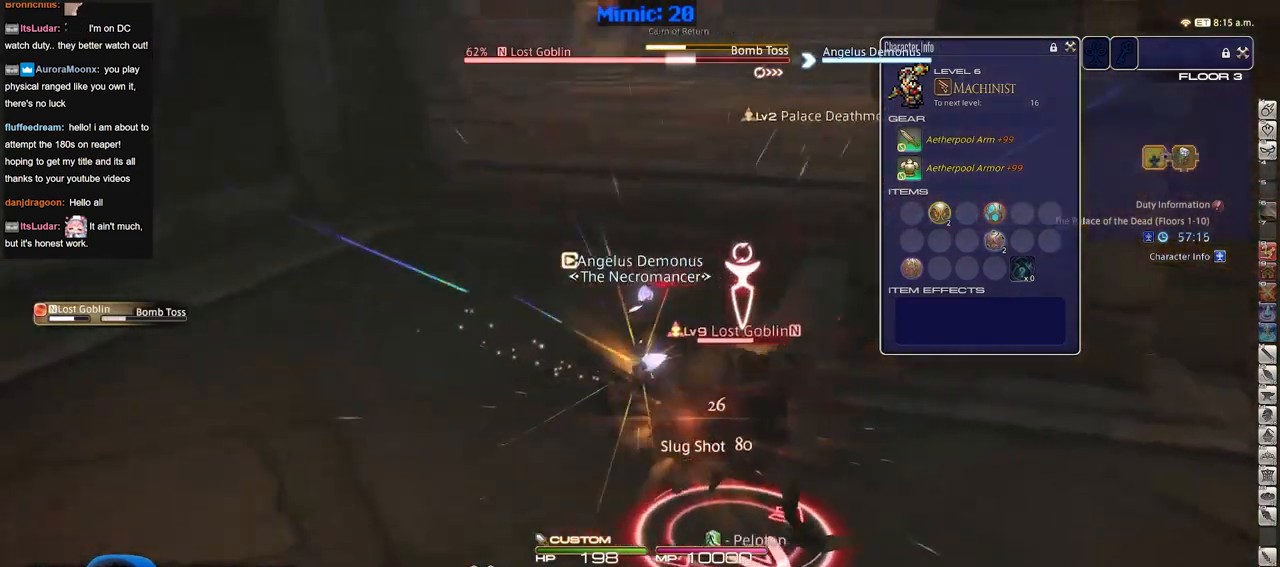
Gameplay with keyboard; each line is a JSON object with the keys held at the frame after it. "events" lists presses ("down") and releases ("up") of ".", "/", "0", "1", "2", "3", "4", "5", "6", "7", "8", "9", "a", "alt_l", "alt_r", "b", "backslash", "backspace", "c", "caps_lock", "comma", "ctrl_l", "ctrl_r", "d", "down", "e", "equals", "escape", "f", "f1", "f10", "f11", "f12", "f2", "f3", "f4", "f5", "f6", "f7", "f8", "f9", "g", "h", "i", "j", "k", "l", "lbracket", "left", "m", "minus", "n", "o", "p", "q", "quote", "r", "rbracket", "return", "right", "s", "semicolon", "shift_l", "shift_r", "space", "super", "t", "tab", "tilde", "u", "up", "v", "w", "x", "y" and "z" between this image and that frame as [ms after this image, input, new state], when the widget could be followed in between. No other keys are recorded. Mouse input is not recorded.
{"keys": ["a", "w"], "events": [[251, "return", "down"], [401, "return", "up"], [434, "rbracket", "up"]]}
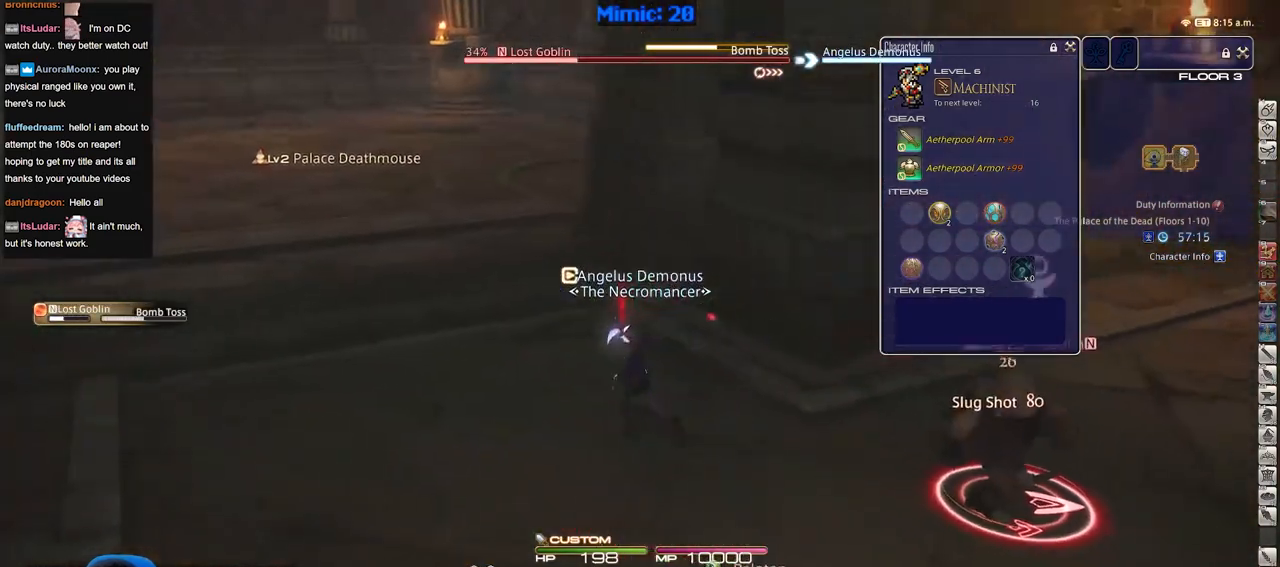
{"keys": ["1"], "events": [[83, "w", "up"], [367, "rbracket", "down"], [367, "w", "down"], [417, "a", "up"], [450, "w", "up"], [500, "1", "down"], [500, "rbracket", "up"]]}
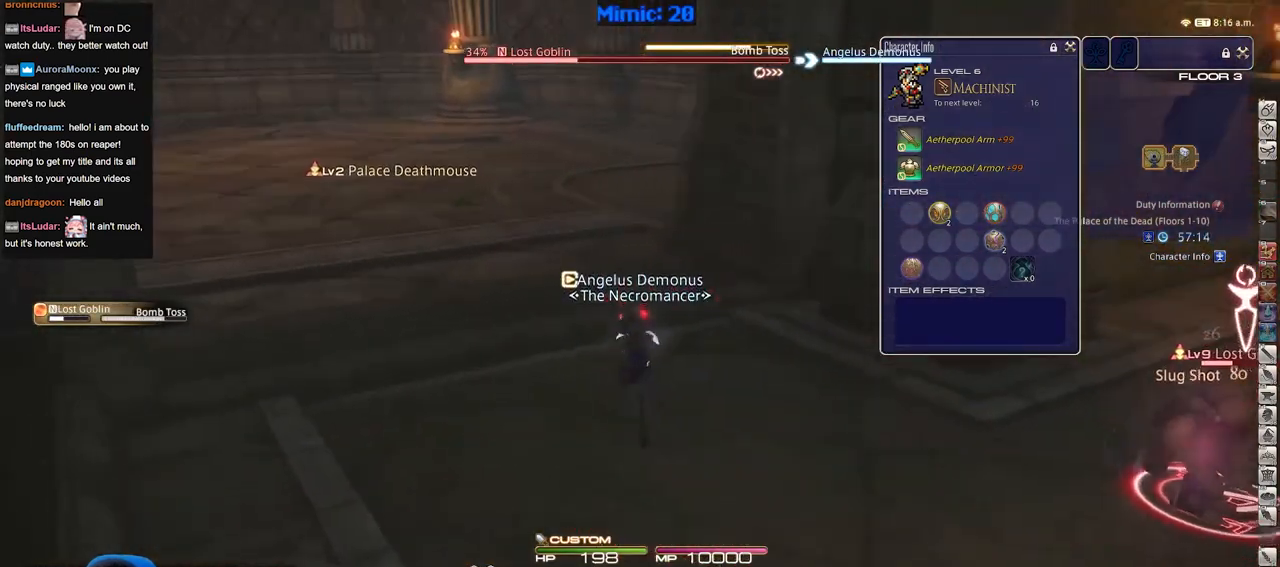
{"keys": ["d", "rbracket"], "events": [[184, "rbracket", "down"], [418, "d", "down"], [468, "1", "up"]]}
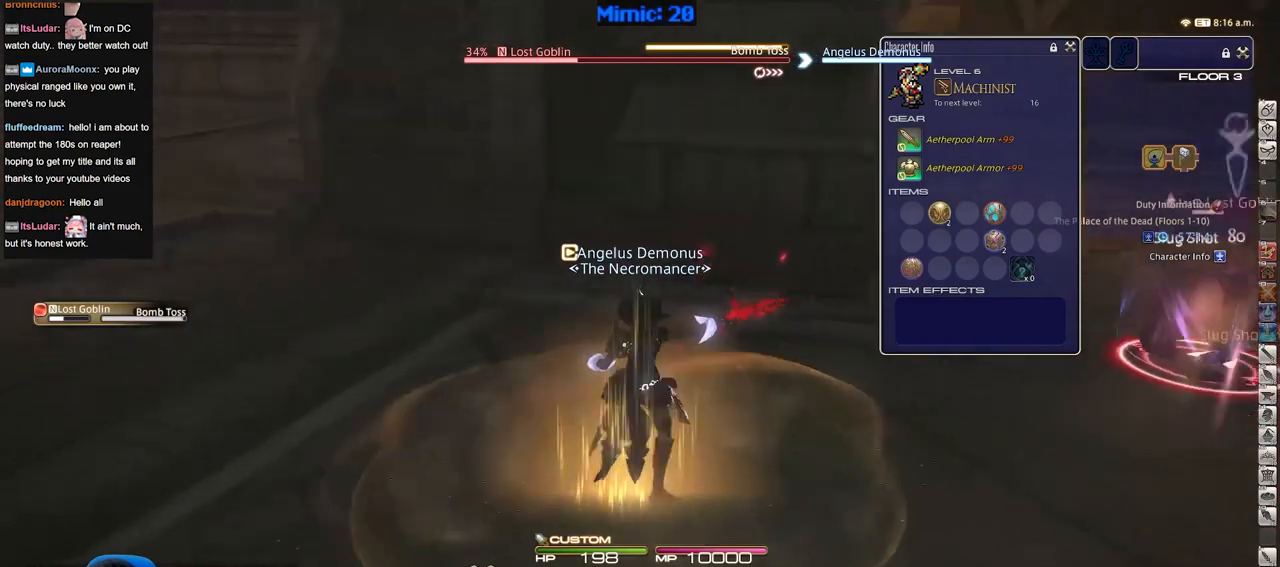
{"keys": ["d"], "events": [[17, "rbracket", "up"], [150, "a", "down"], [200, "d", "up"], [300, "rbracket", "down"], [300, "w", "down"], [434, "a", "up"], [434, "d", "down"], [434, "w", "up"], [484, "rbracket", "up"]]}
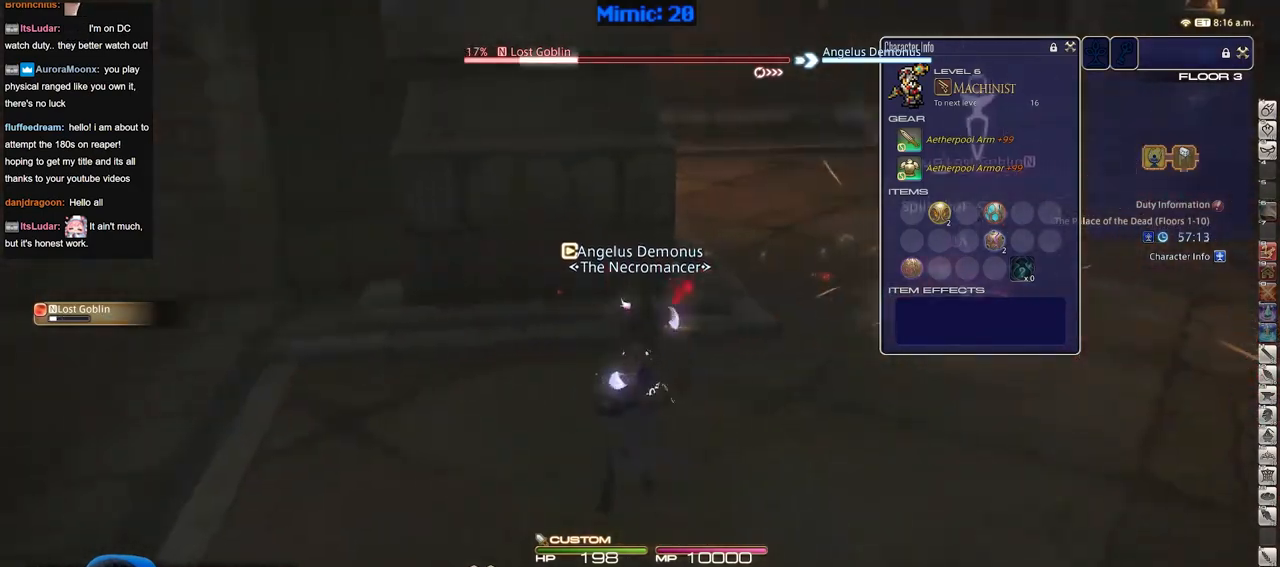
{"keys": ["a", "p", "w"], "events": [[401, "p", "down"], [451, "w", "down"], [501, "a", "down"], [501, "d", "up"]]}
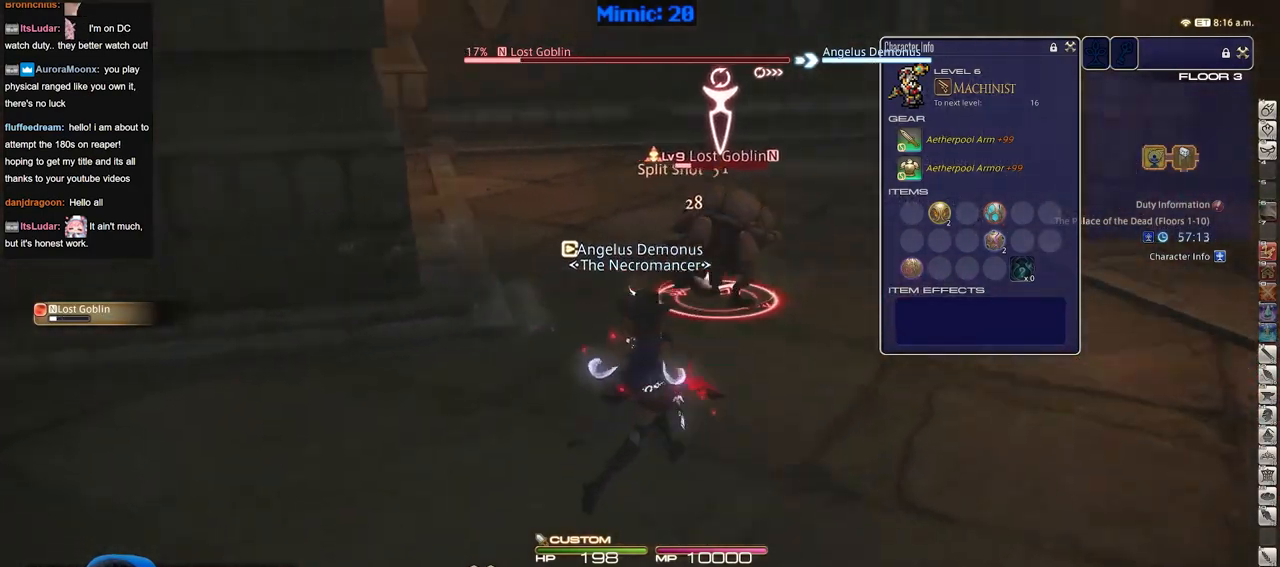
{"keys": ["a", "p"], "events": [[50, "w", "up"]]}
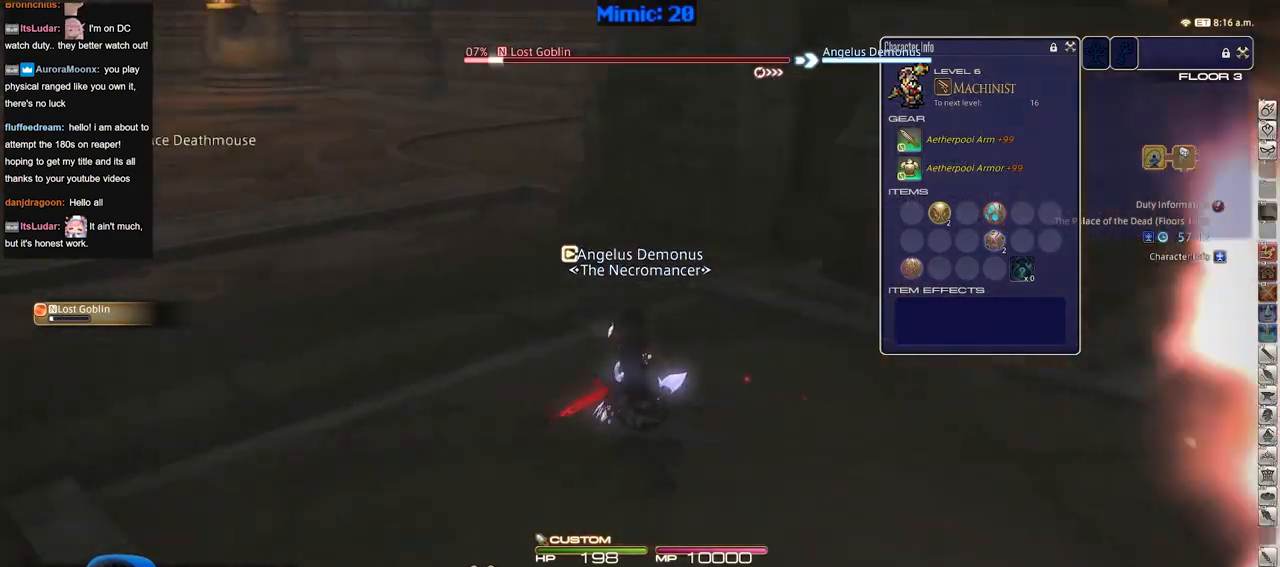
{"keys": ["2"], "events": [[67, "a", "up"], [151, "2", "down"], [201, "p", "up"], [251, "2", "up"], [301, "2", "down"], [301, "p", "down"], [384, "2", "up"], [434, "2", "down"], [434, "p", "up"]]}
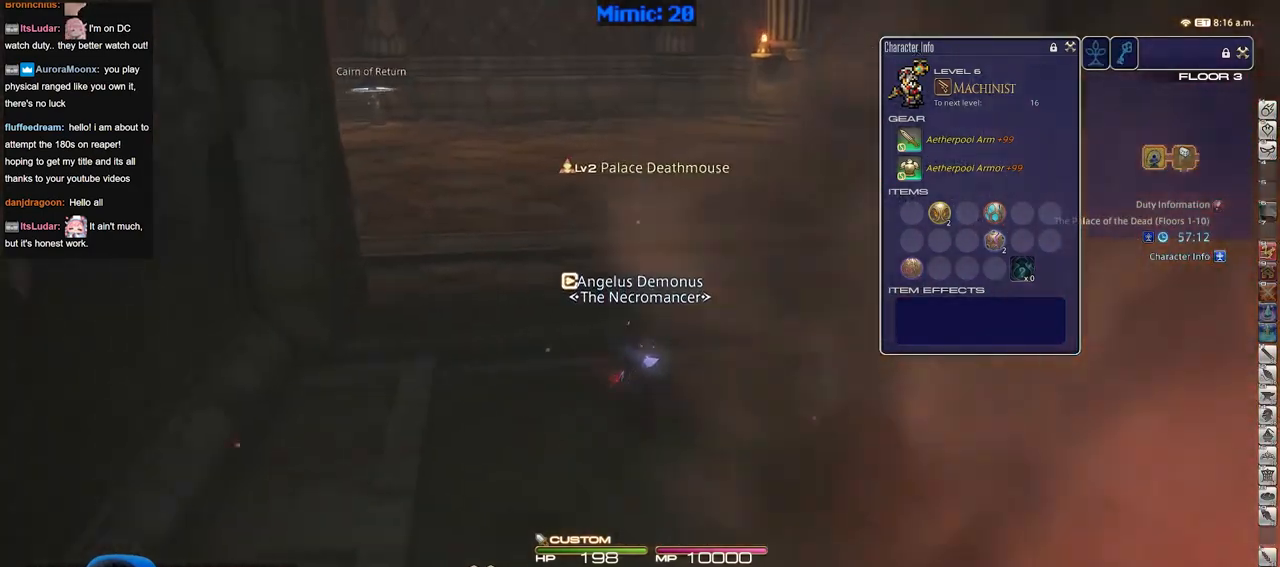
{"keys": ["w"], "events": [[33, "2", "up"], [183, "d", "down"], [217, "w", "down"], [267, "q", "down"], [317, "d", "up"], [400, "q", "up"], [400, "return", "down"], [500, "return", "up"]]}
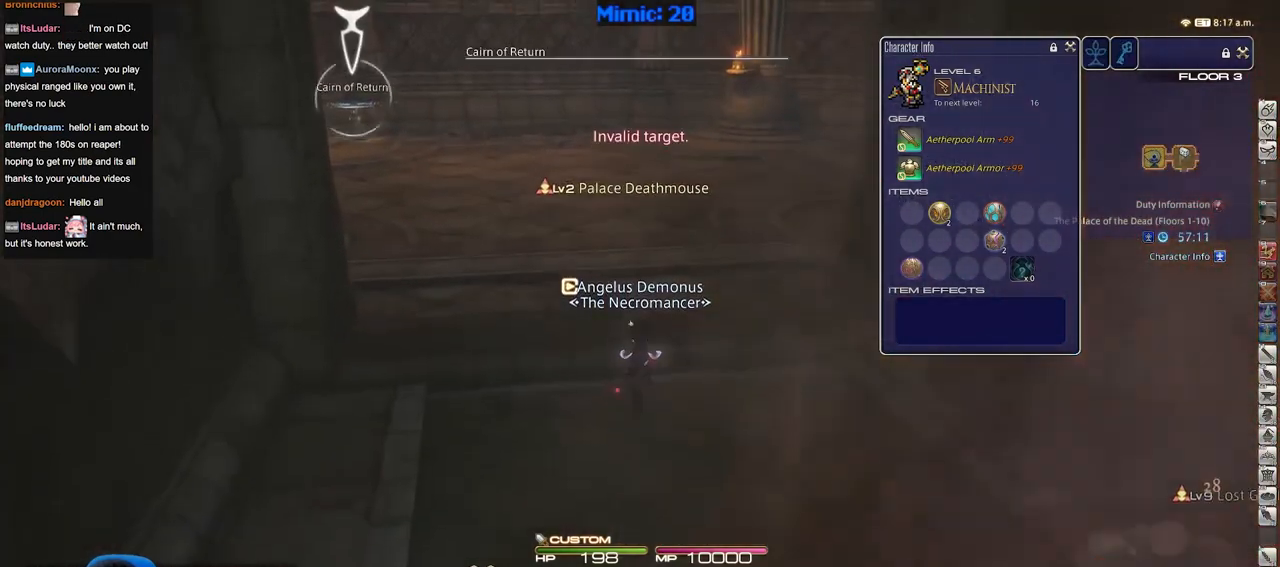
{"keys": ["w"], "events": [[184, "q", "down"], [284, "q", "up"]]}
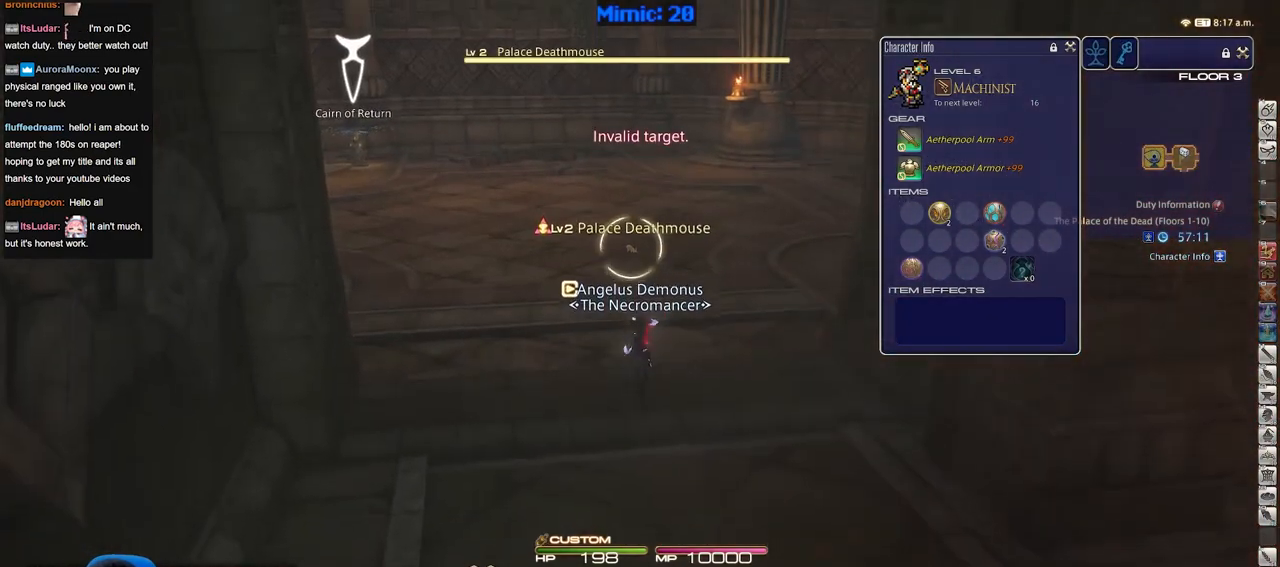
{"keys": ["s"], "events": [[117, "shift_r", "down"], [150, "a", "down"], [150, "minus", "down"], [200, "shift_r", "up"], [200, "w", "up"], [250, "minus", "up"], [300, "s", "down"], [384, "a", "up"]]}
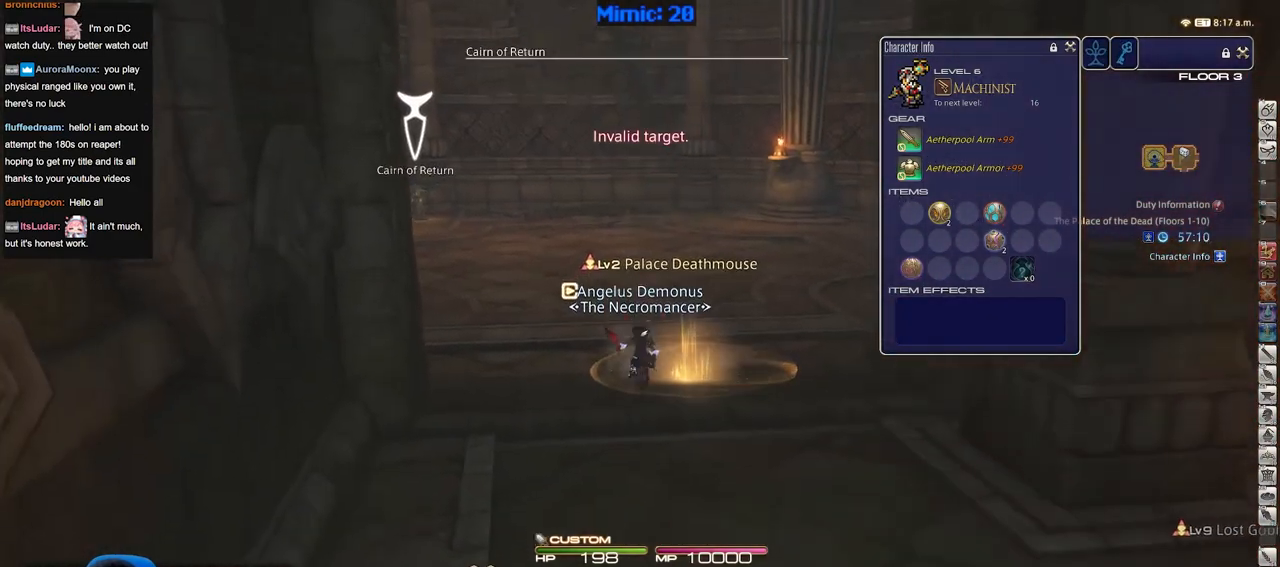
{"keys": ["s"], "events": [[134, "tab", "down"], [267, "tab", "up"], [367, "return", "down"], [501, "return", "up"]]}
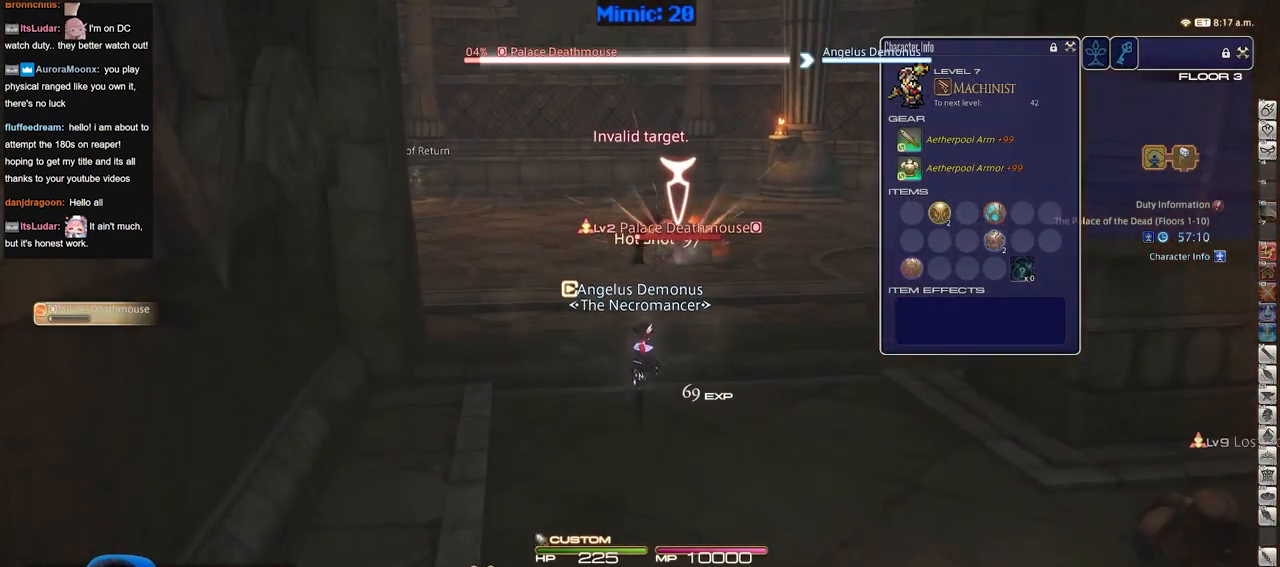
{"keys": ["d", "s"], "events": [[417, "d", "down"]]}
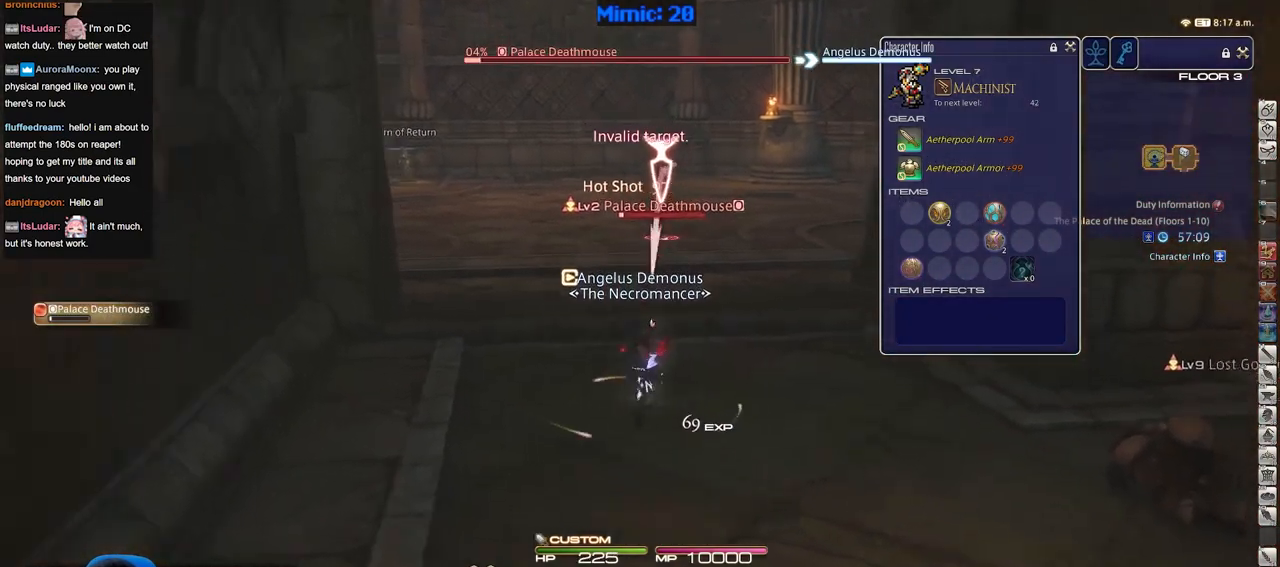
{"keys": ["lbracket", "s"], "events": [[17, "p", "down"], [384, "d", "up"], [384, "p", "up"], [484, "lbracket", "down"]]}
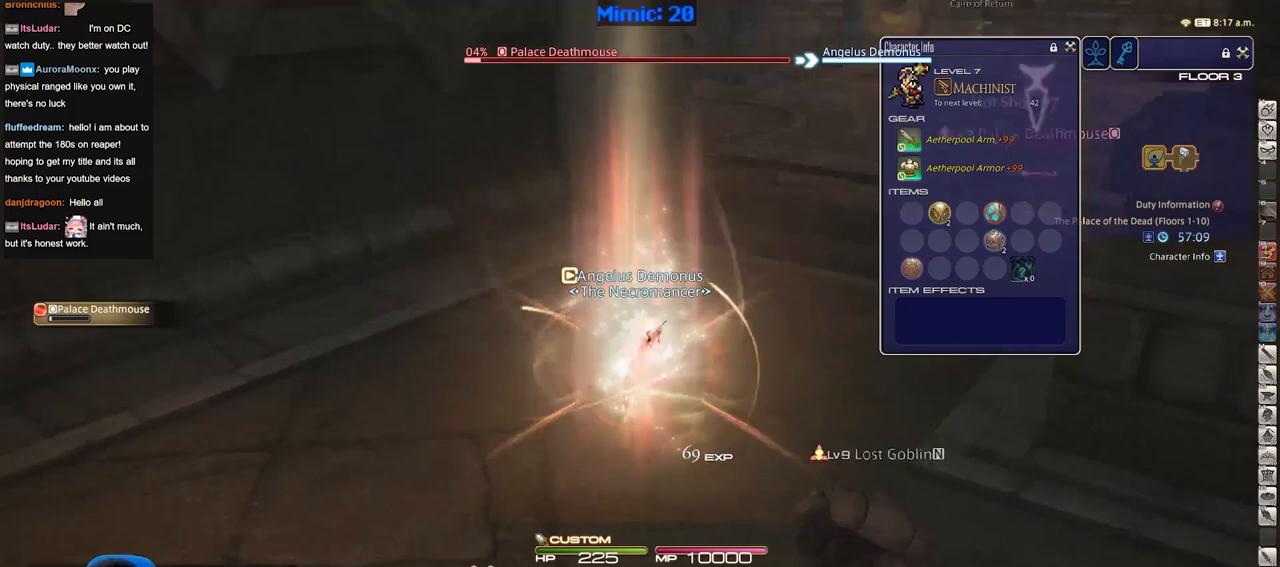
{"keys": ["p", "s"], "events": [[33, "lbracket", "up"], [133, "p", "down"], [217, "p", "up"], [400, "p", "down"]]}
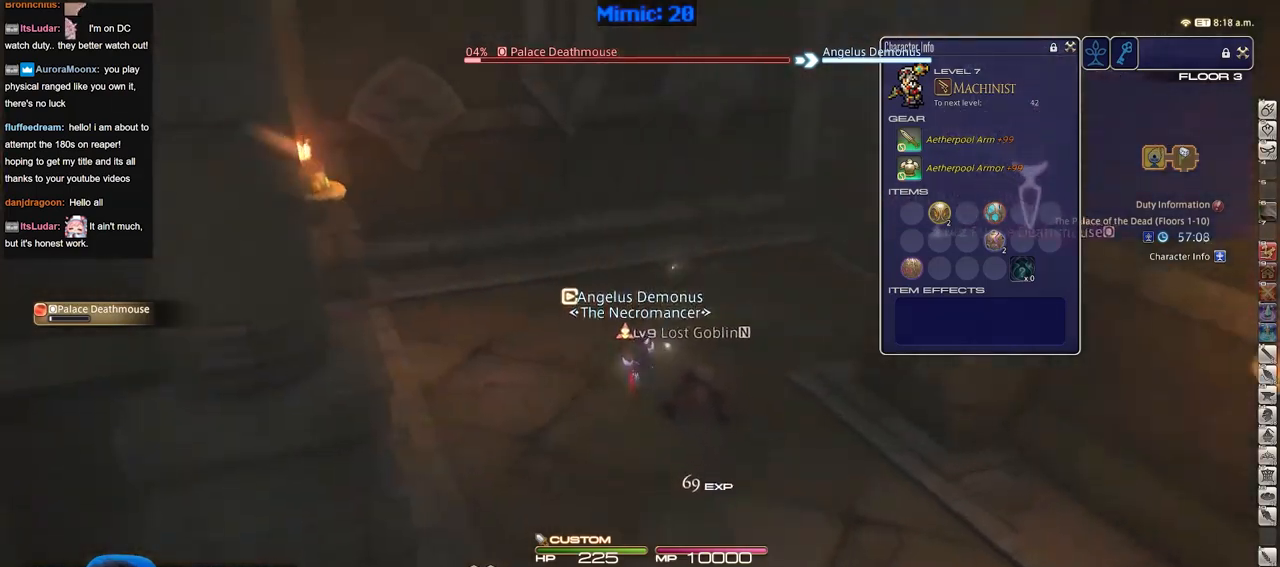
{"keys": ["a", "p", "s"], "events": [[50, "p", "up"], [101, "p", "down"], [151, "2", "down"], [234, "p", "up"], [284, "2", "up"], [284, "p", "down"], [384, "a", "down"]]}
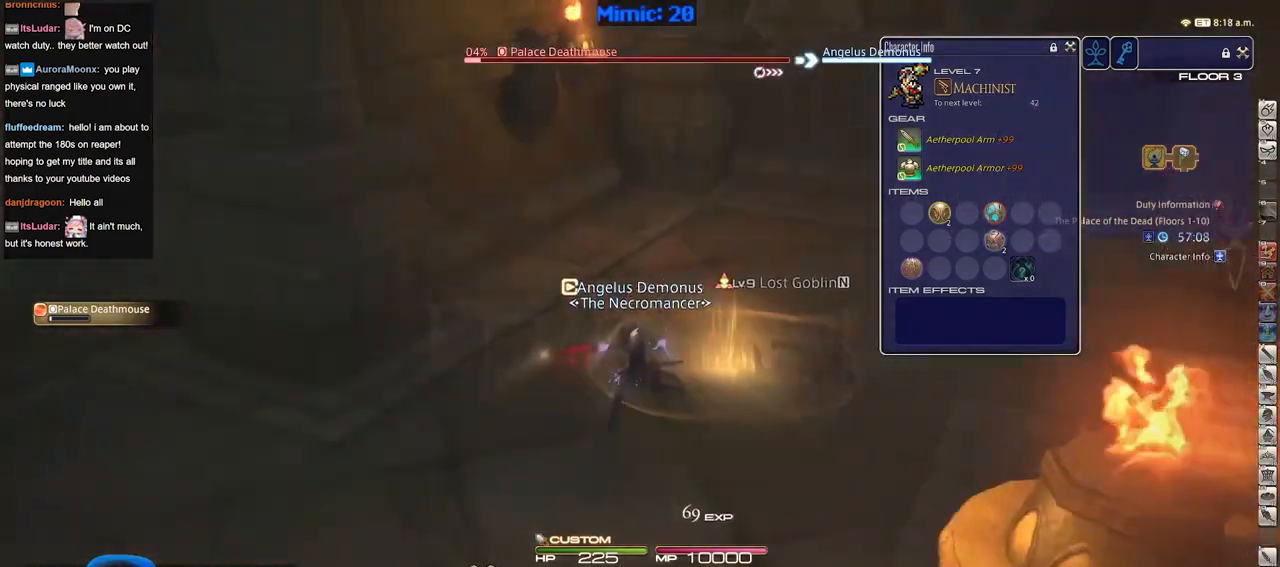
{"keys": ["a", "w"], "events": [[17, "s", "up"], [400, "w", "down"], [434, "minus", "down"], [484, "minus", "up"], [484, "p", "up"]]}
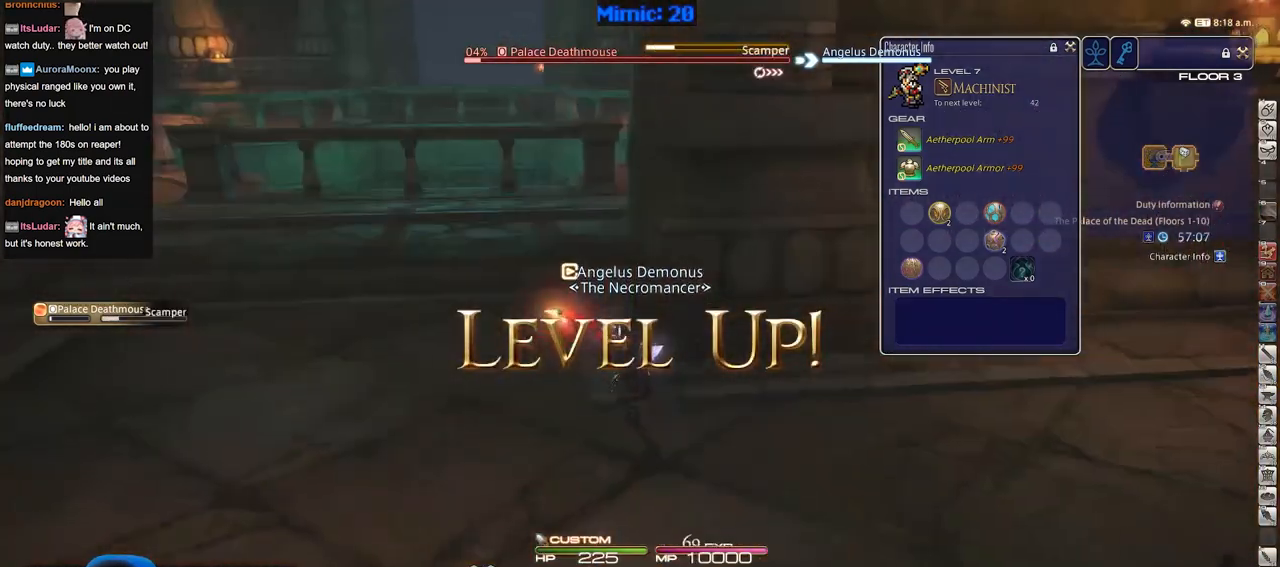
{"keys": ["rbracket", "w"], "events": [[217, "space", "down"], [351, "space", "up"], [434, "a", "up"], [484, "rbracket", "down"]]}
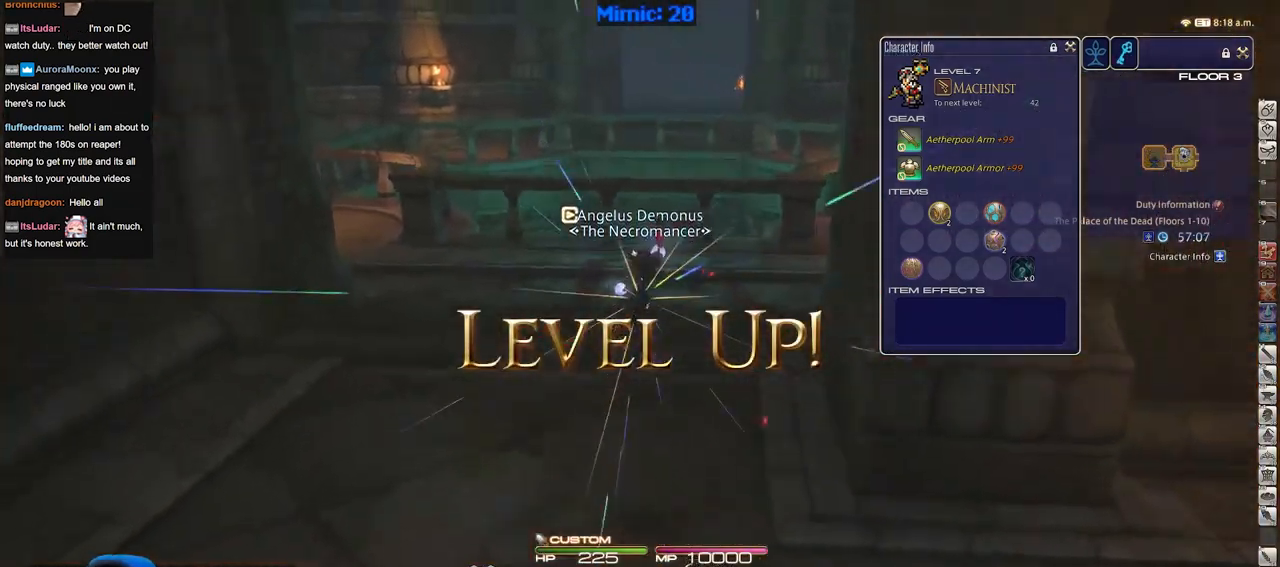
{"keys": ["w"], "events": [[134, "rbracket", "up"], [284, "backspace", "down"], [384, "backspace", "up"]]}
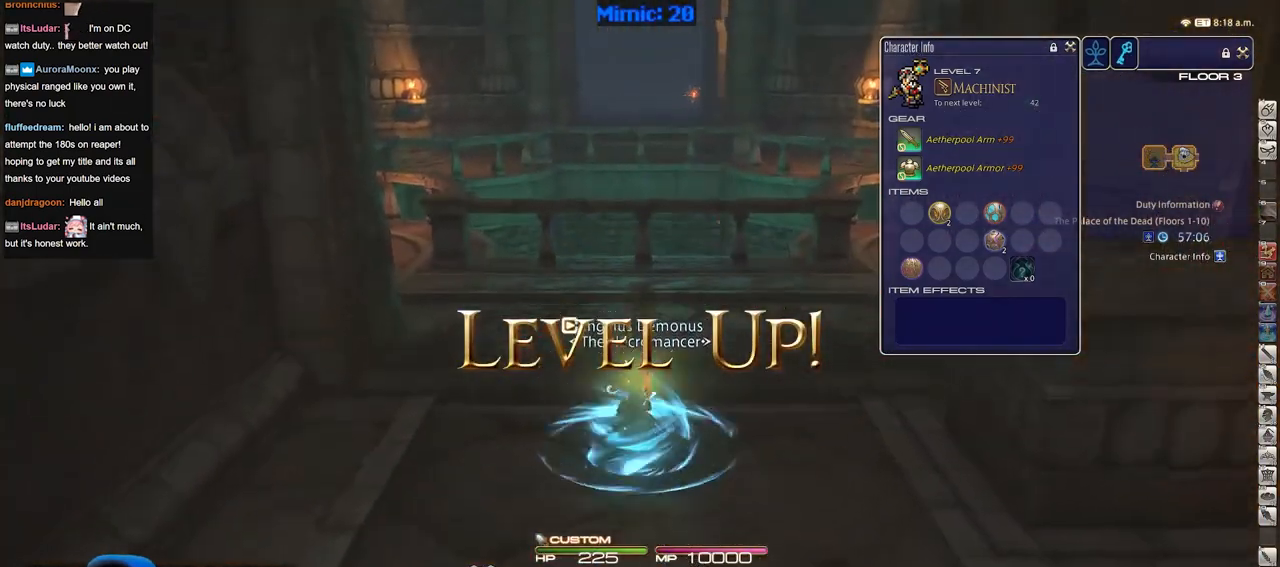
{"keys": ["d", "w"], "events": [[200, "d", "down"]]}
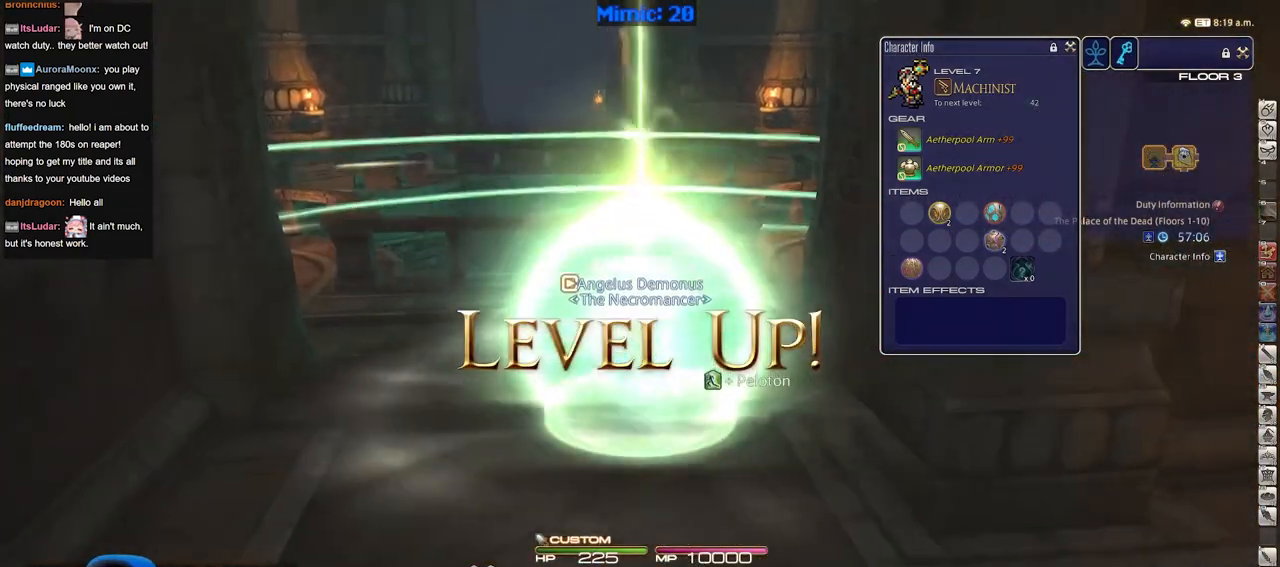
{"keys": ["rbracket", "w"], "events": [[84, "d", "up"], [267, "rbracket", "down"]]}
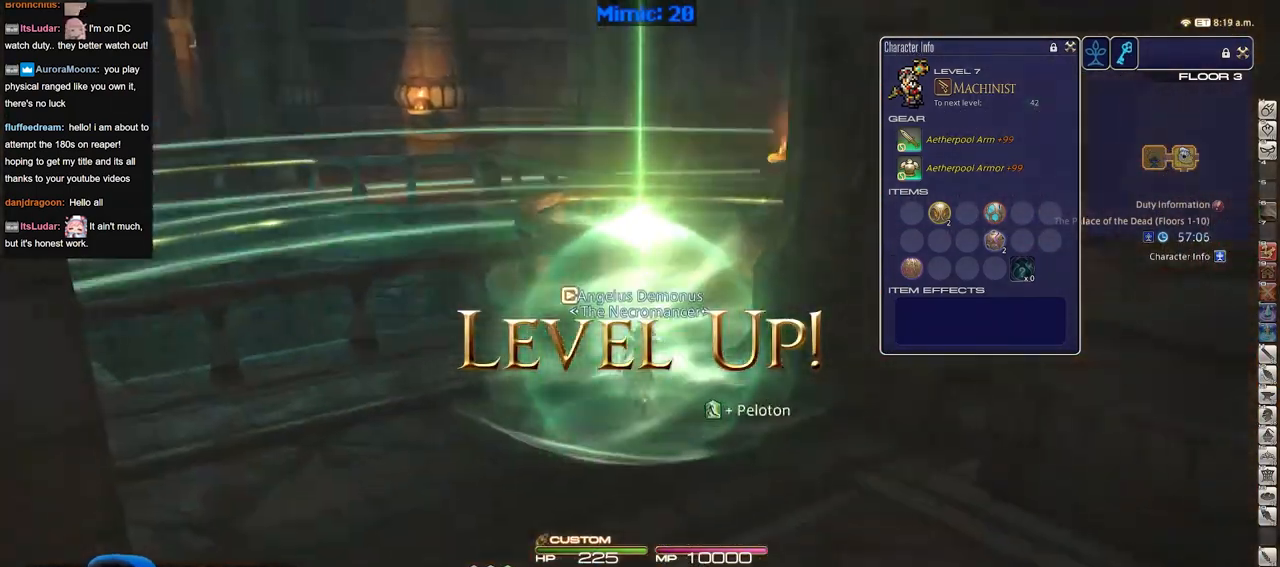
{"keys": ["w"], "events": [[183, "rbracket", "up"]]}
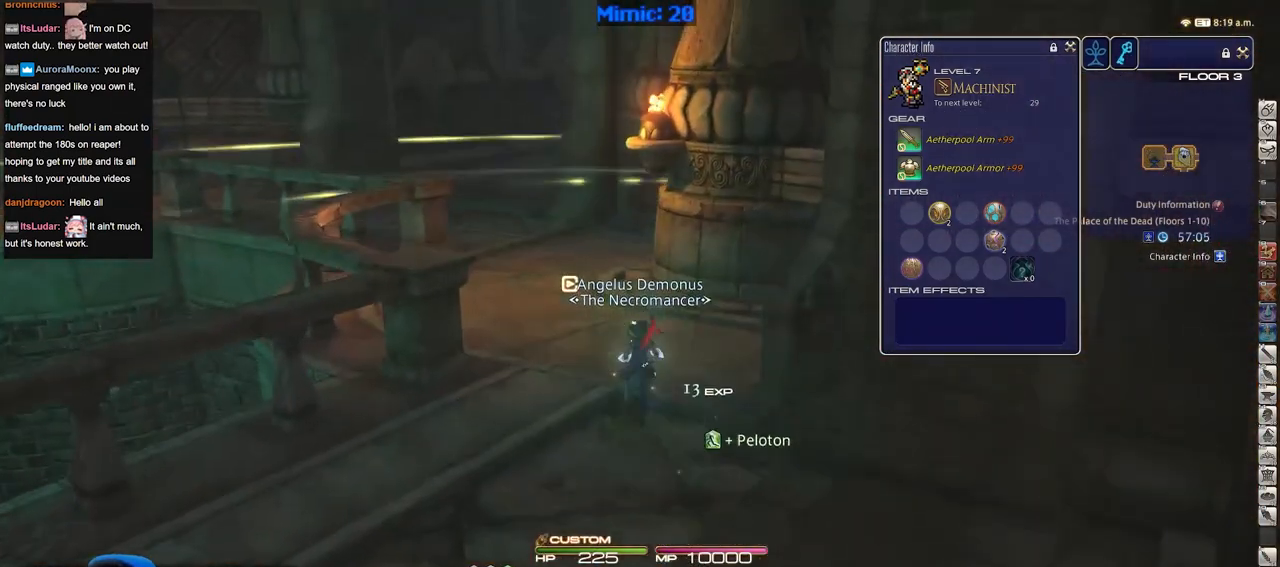
{"keys": ["a", "w"], "events": [[150, "rbracket", "down"], [351, "a", "down"], [384, "rbracket", "up"]]}
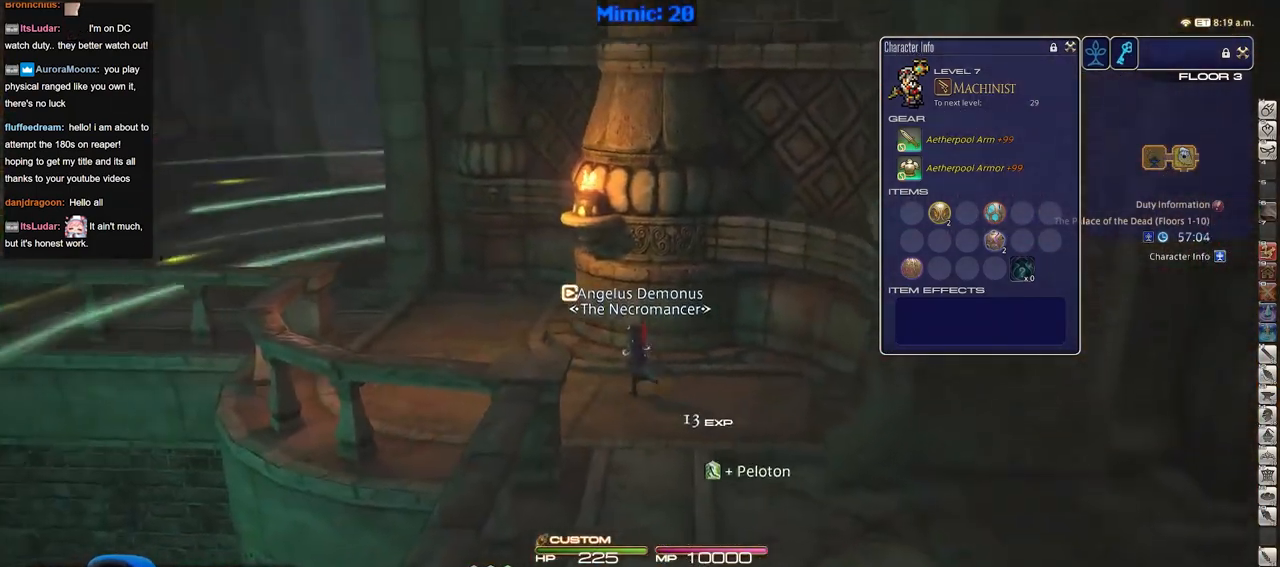
{"keys": ["a", "w"], "events": []}
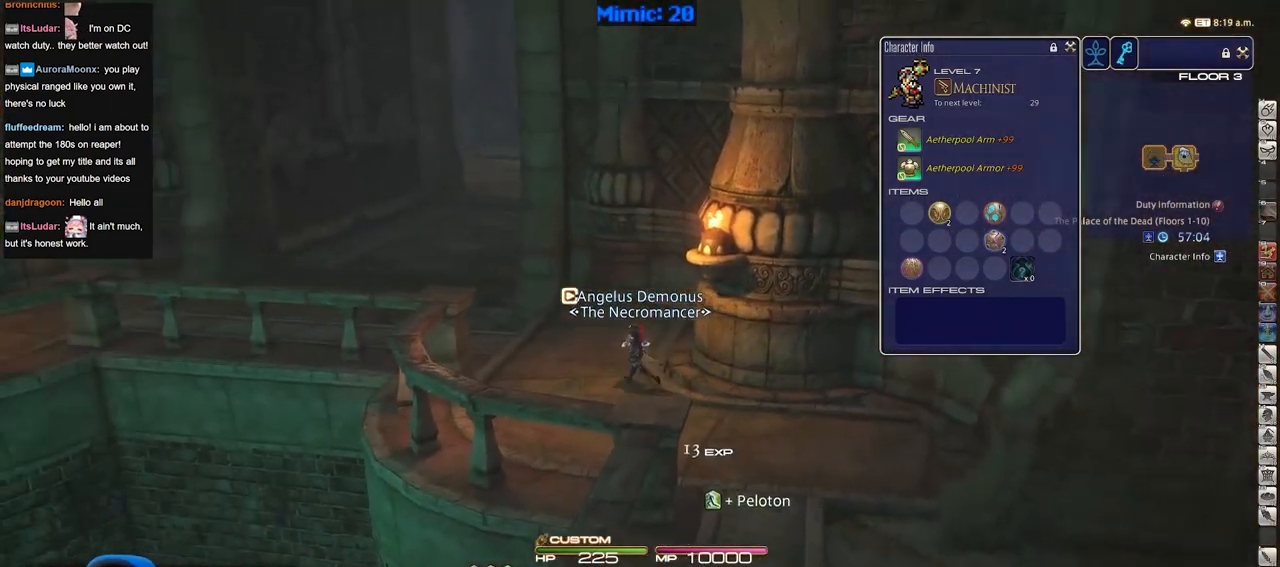
{"keys": ["a", "w"], "events": [[334, "rbracket", "down"], [467, "rbracket", "up"]]}
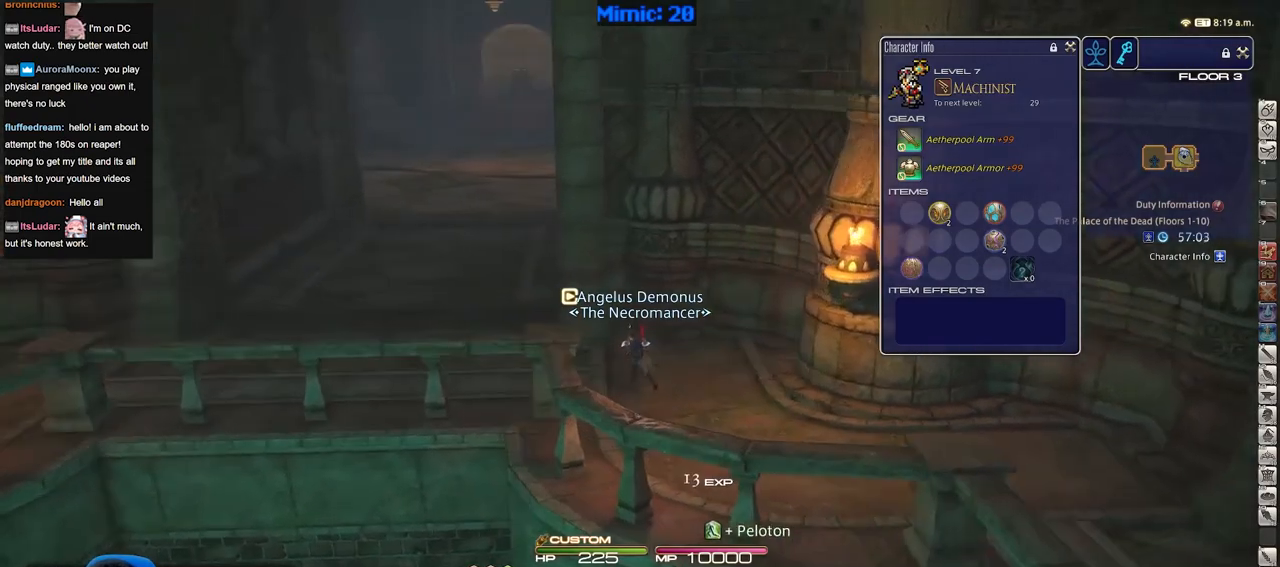
{"keys": ["a", "rbracket", "w"], "events": [[400, "rbracket", "down"]]}
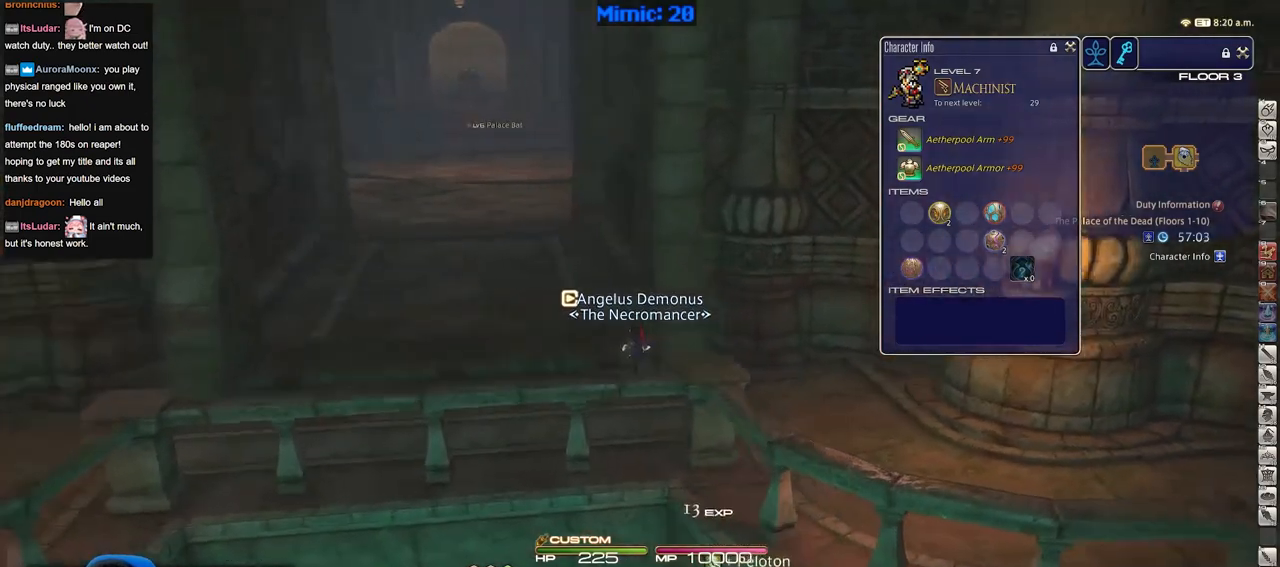
{"keys": ["alt_r", "q", "w"], "events": [[34, "rbracket", "up"], [84, "space", "down"], [217, "space", "up"], [267, "a", "up"], [367, "alt_r", "down"], [401, "q", "down"]]}
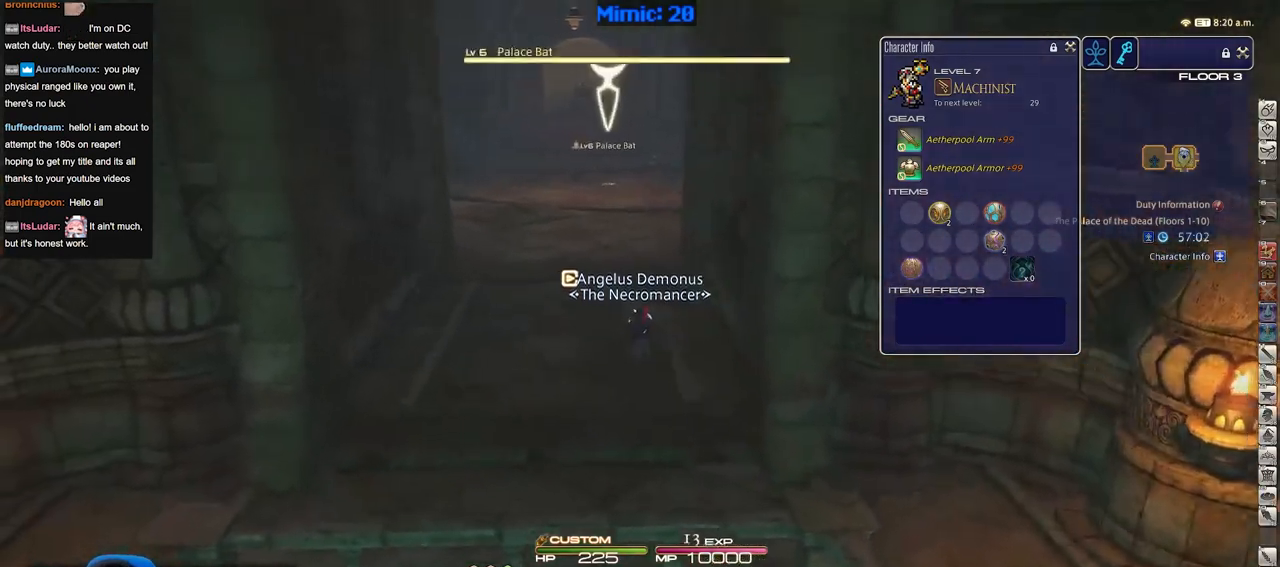
{"keys": ["a", "w"], "events": [[50, "q", "up"], [100, "alt_r", "up"], [233, "rbracket", "down"], [333, "a", "down"], [333, "rbracket", "up"]]}
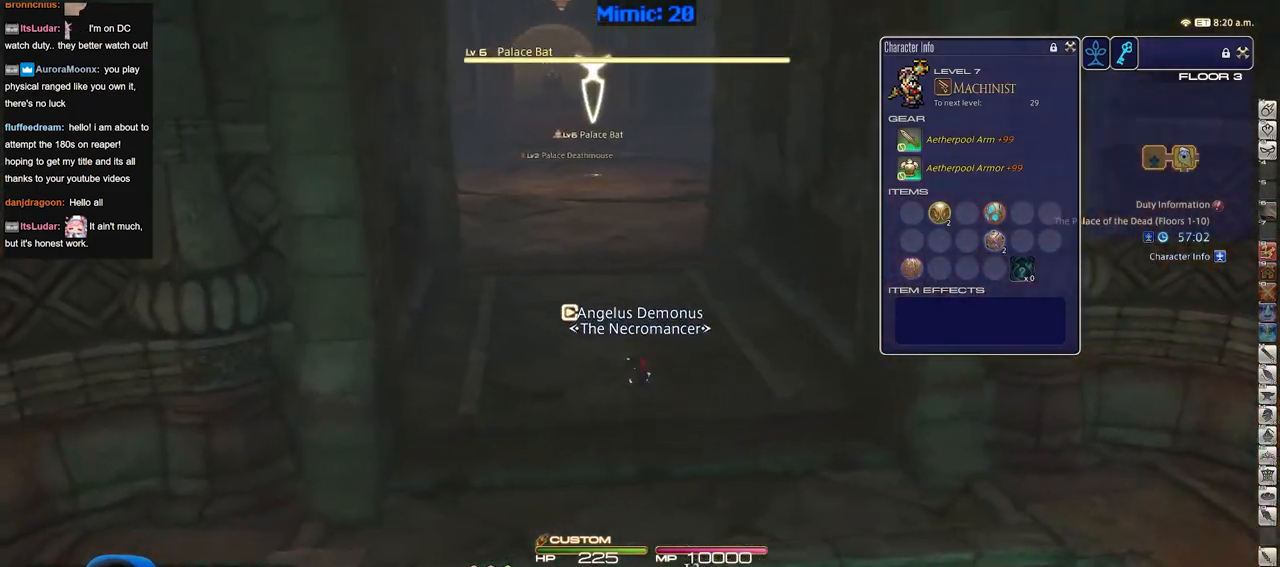
{"keys": ["w"], "events": [[67, "a", "up"], [150, "space", "down"], [301, "space", "up"], [351, "p", "down"], [434, "p", "up"]]}
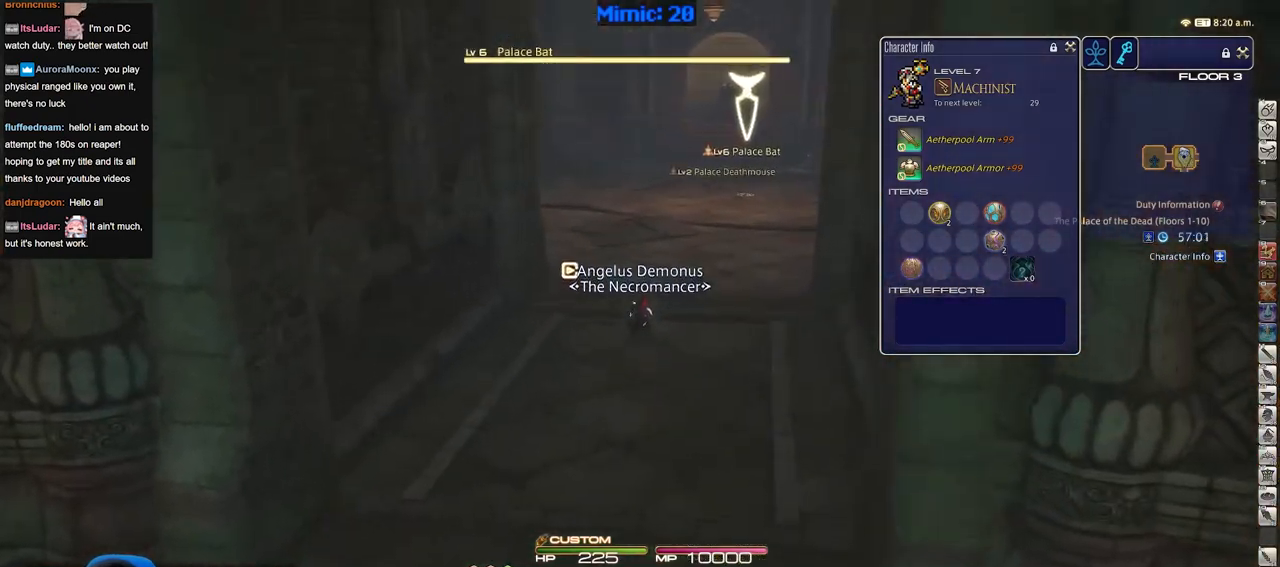
{"keys": ["return", "space", "w"], "events": [[167, "return", "down"], [317, "return", "up"], [450, "return", "down"], [500, "space", "down"]]}